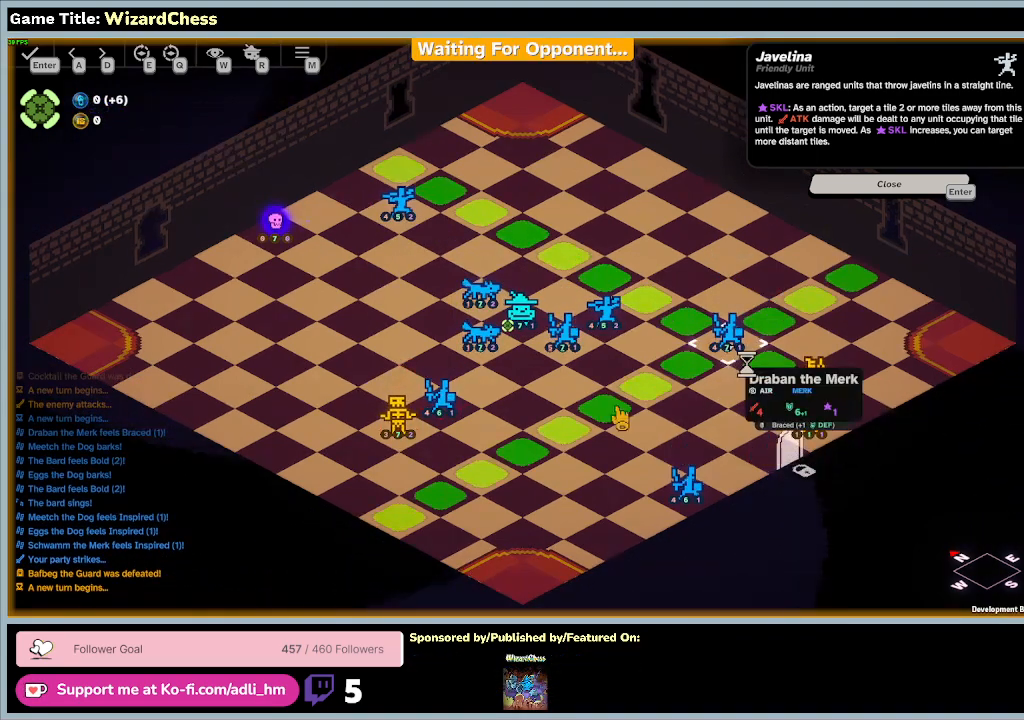
Gameplay with keyboard and mouse; each line is a JSON object with the keys and mouse buttons held at the frame after it. "events" lists presses ("down") and releases ("up") of "0", "1", "2", "3", "4", "5", "6", "7", "8", "9", "a", "alt", "b", "c", "caps_lock", "ctrl", "d", "down", "e", "escape", "f", "f1", "f2", "f3", "f4", "f5", "f6", "f7", "f8", "g", "h", "i", "j", "k", "l", "left", "m", "n", "o", "p", "q", "r", "return", "right", "s", "shift", "space", "t", "tab", "tilde", "u", "up", "v", "w", "x", "y", "z", "mouse_left", "mouse_wheel" and "mouse_right" between this image and that frame as [ms after this image, input, new state], when the widget could be followed in between. "mouse_left", "mouse_wheel", "mouse_right" = the "left", "wheel", "right" buttons of the "mouse" list. No other keys are recorded. "wheel" means that the mouse wheel is clicked or scrolled. Mouse movement is not recorded.
{"keys": [], "mouse": [], "events": [[133, "mouse_left", "down"], [400, "mouse_left", "up"]]}
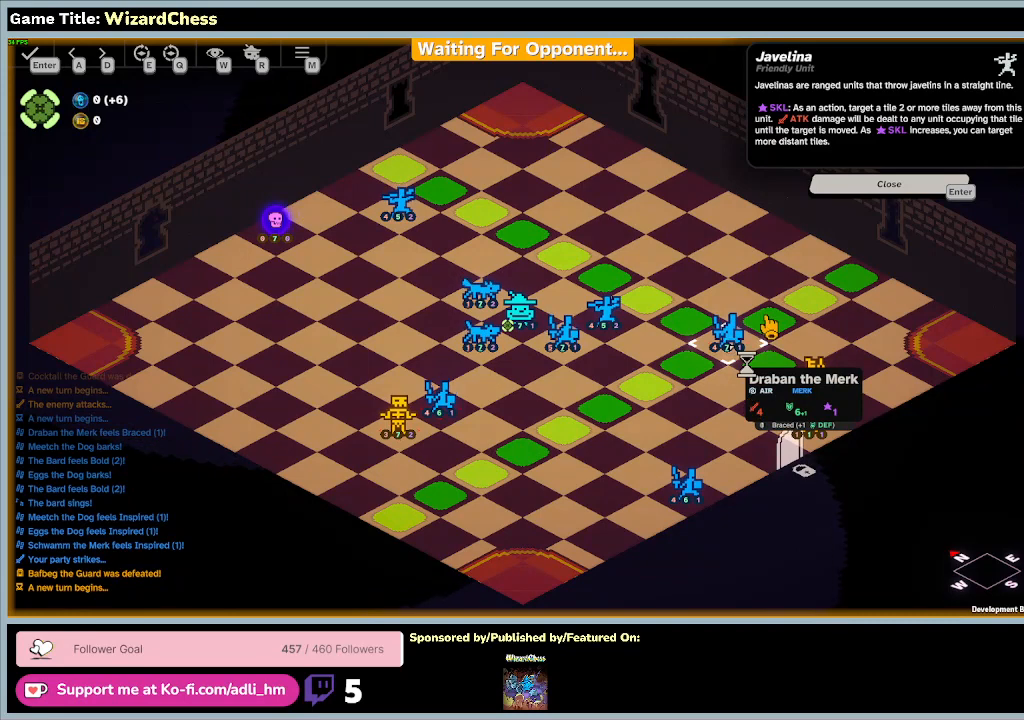
{"keys": [], "mouse": [], "events": []}
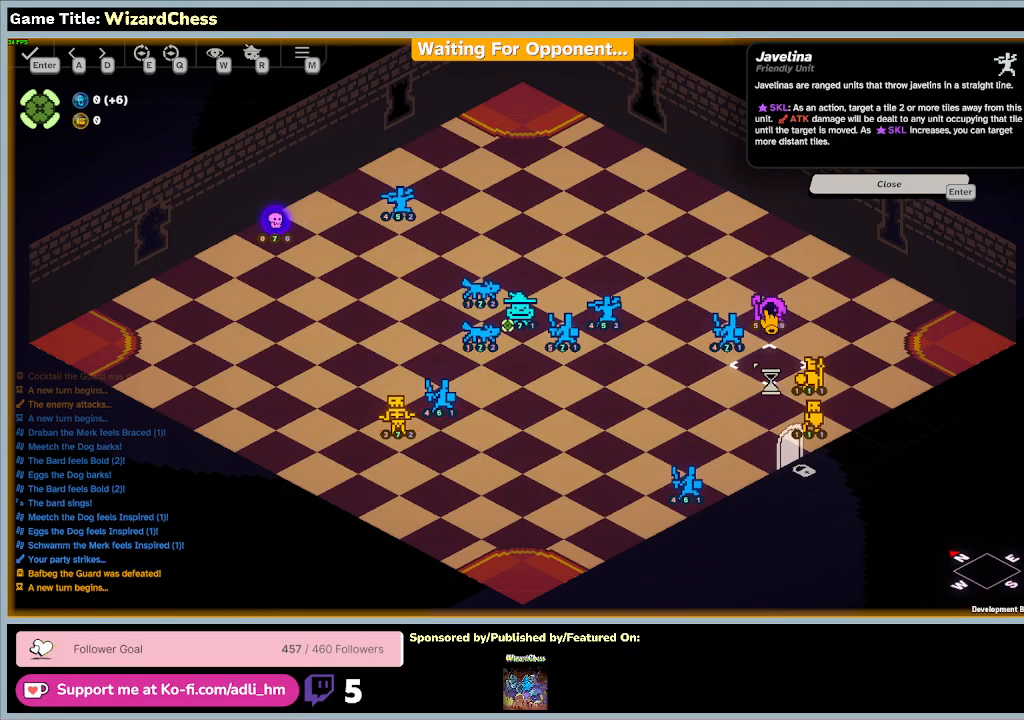
{"keys": [], "mouse": [], "events": []}
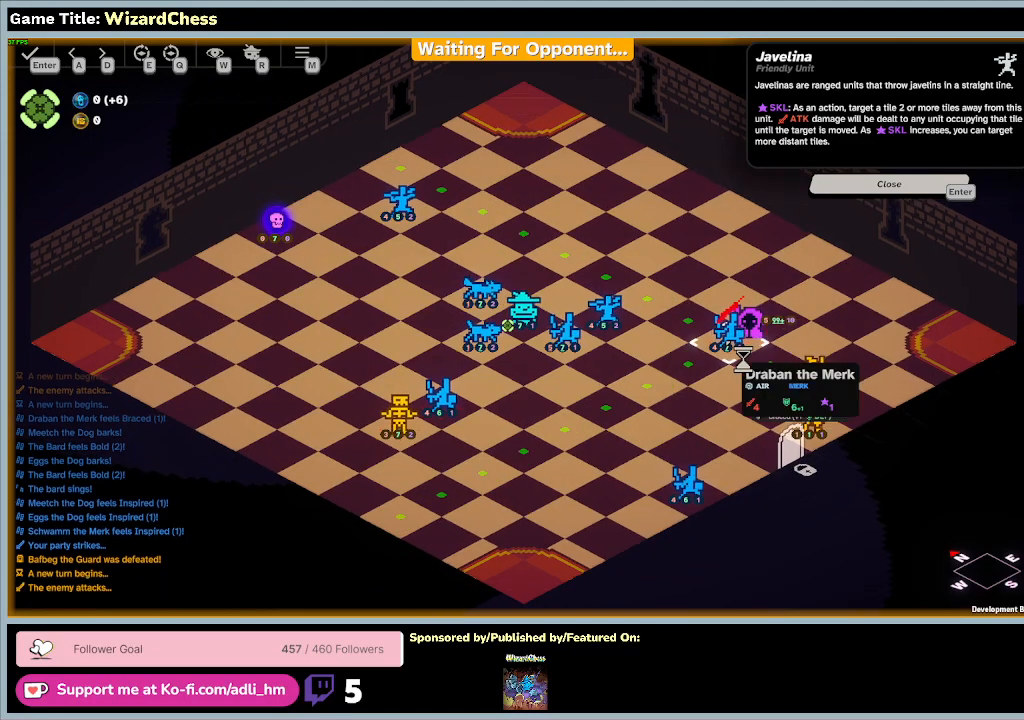
{"keys": [], "mouse": [], "events": []}
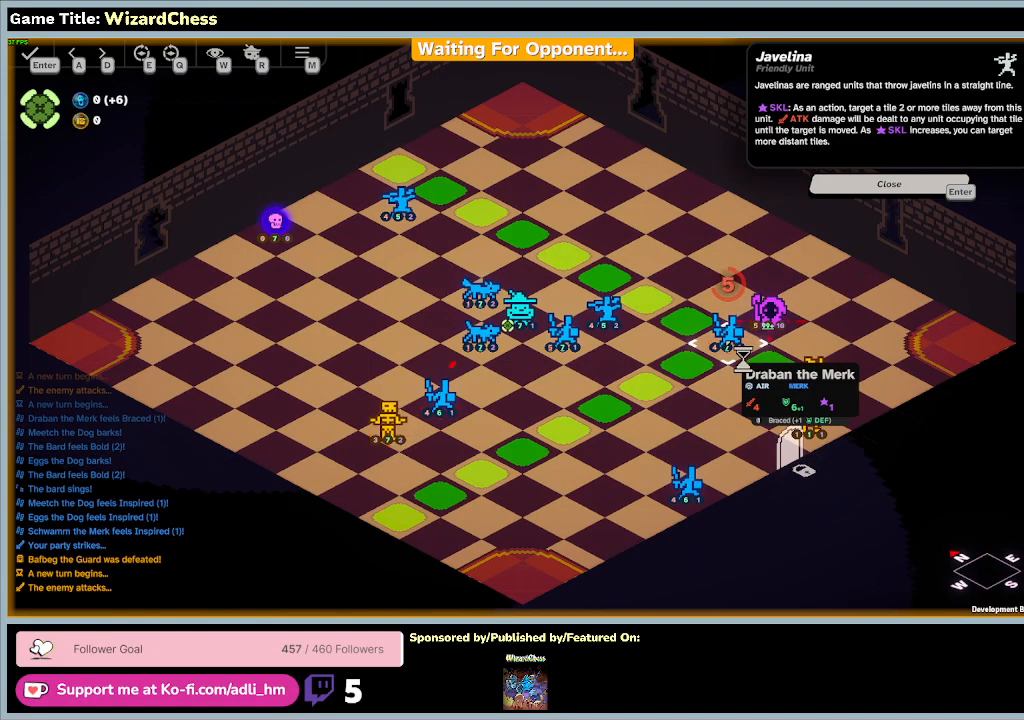
{"keys": [], "mouse": [], "events": []}
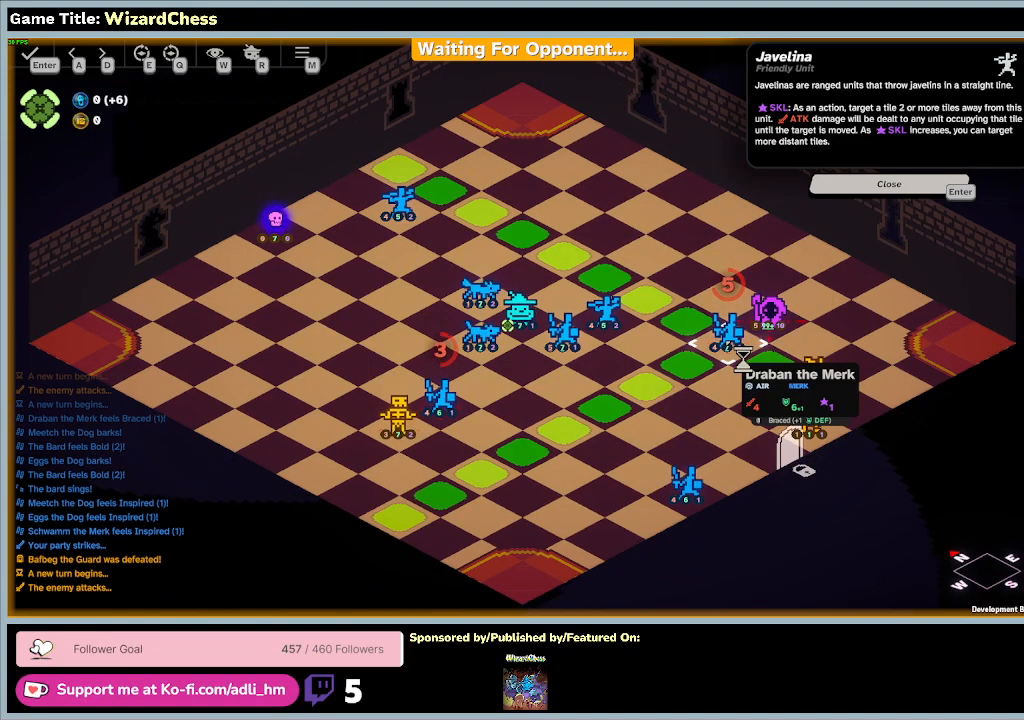
{"keys": [], "mouse": [], "events": []}
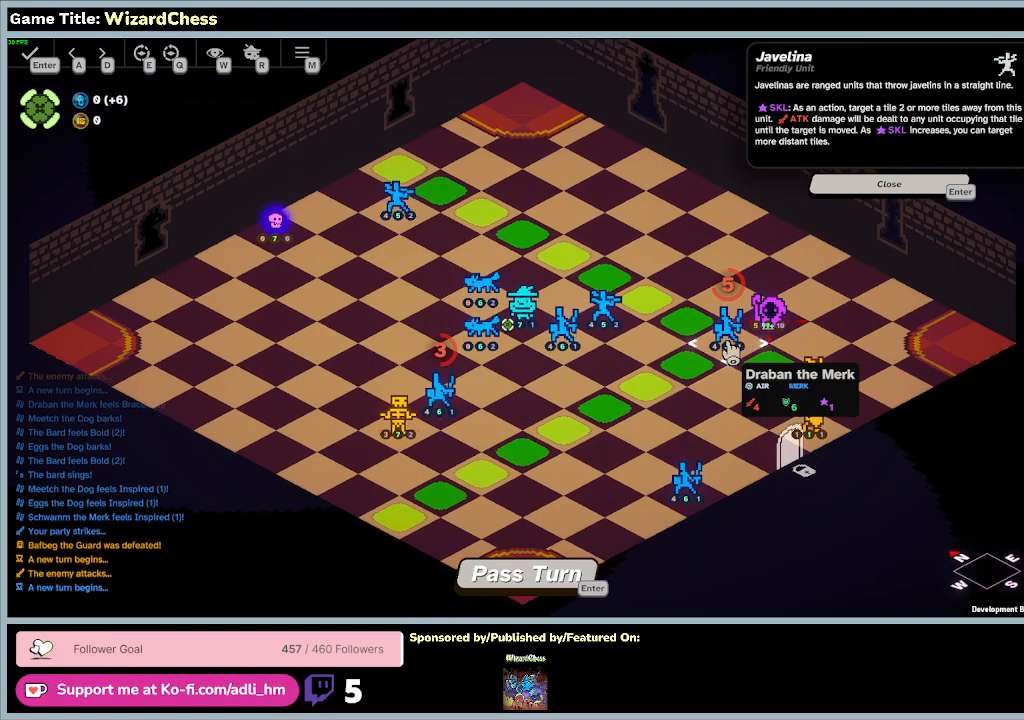
{"keys": [], "mouse": [], "events": []}
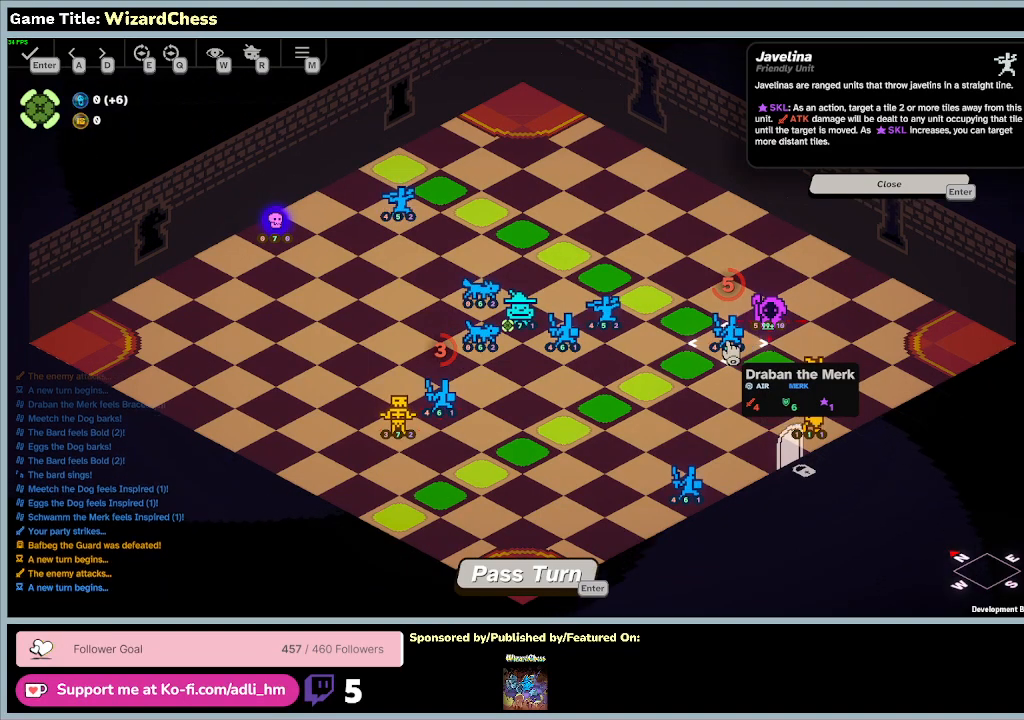
{"keys": [], "mouse": [], "events": [[67, "mouse_left", "down"], [400, "mouse_left", "up"]]}
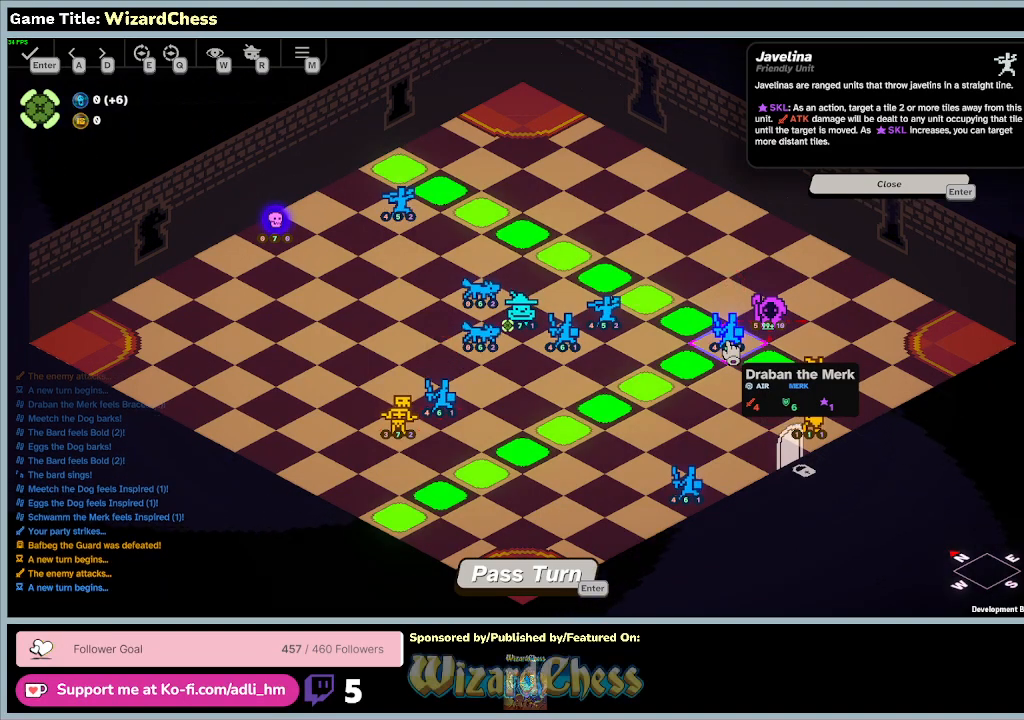
{"keys": [], "mouse": ["left"], "events": [[233, "mouse_left", "down"]]}
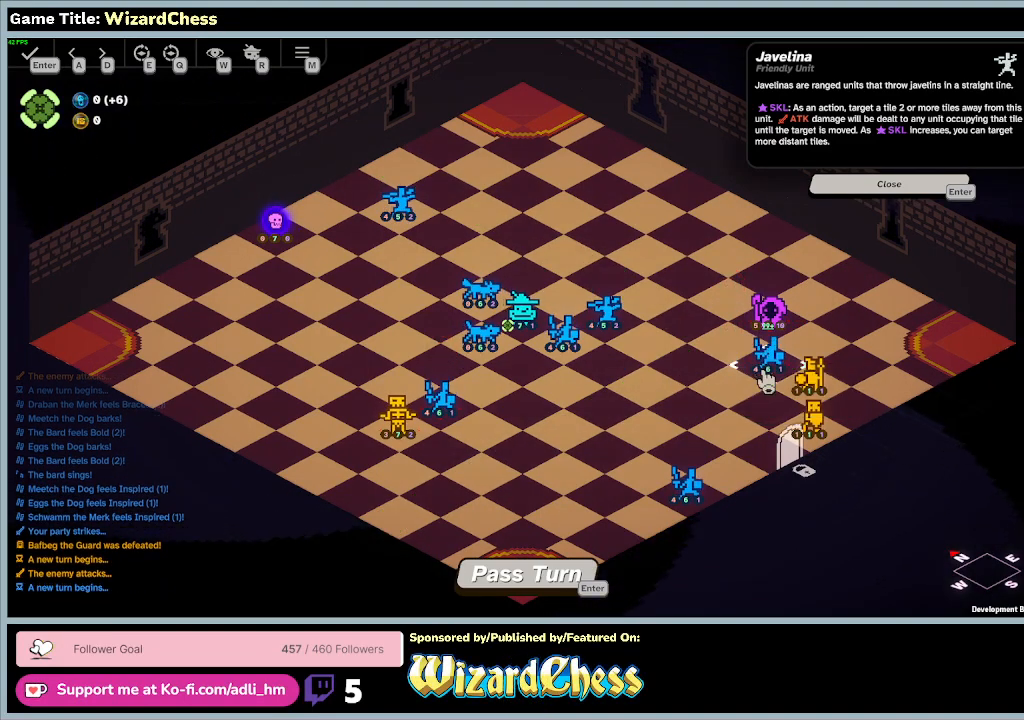
{"keys": [], "mouse": [], "events": [[33, "mouse_left", "up"]]}